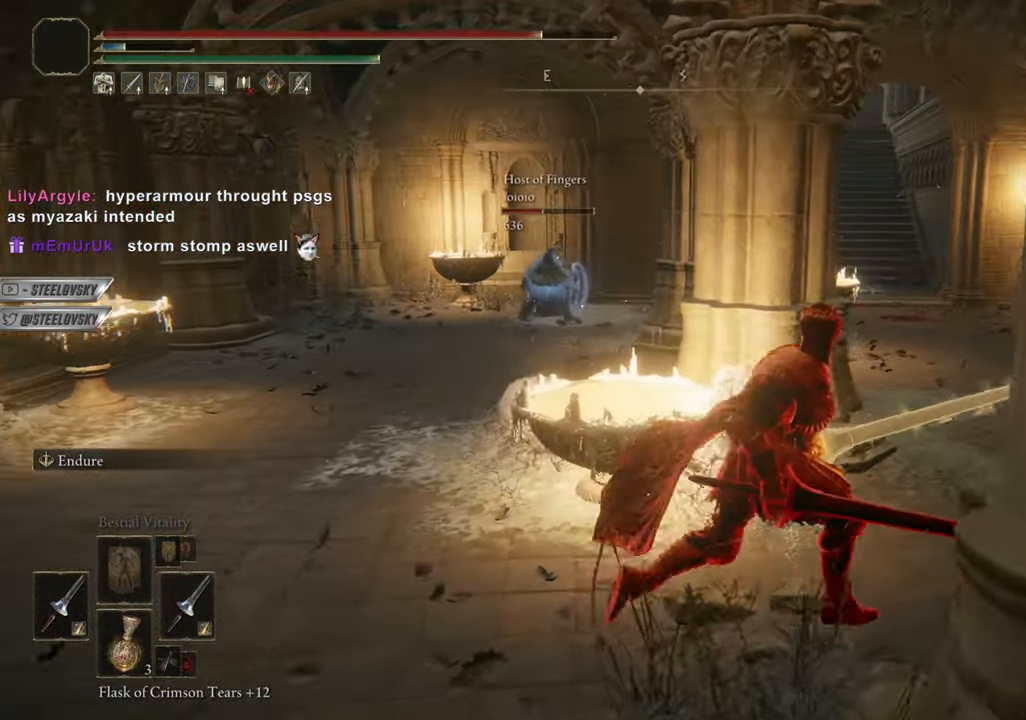
Gameplay with a controller (PlayStation layout); each line is a JSON object with the inputs held at the frame after it. "events" lists button and stick changes between this image and that frame as [ms after this image, input, new state], when the widget could be followed in between. Not read: L3 START.
{"buttons": ["CIRCLE"], "left_stick": "right", "right_stick": "center", "events": [[33, "right_stick", "down-left"], [133, "right_stick", "center"]]}
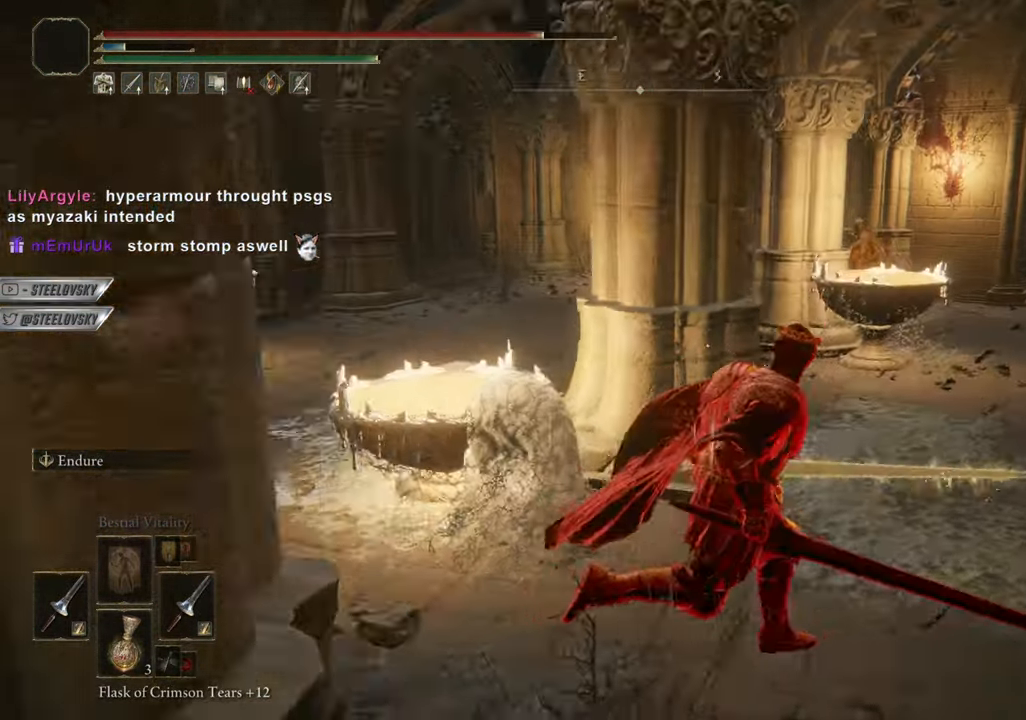
{"buttons": ["R3"], "left_stick": "right", "right_stick": "center", "events": [[418, "CIRCLE", "up"], [484, "R3", "down"]]}
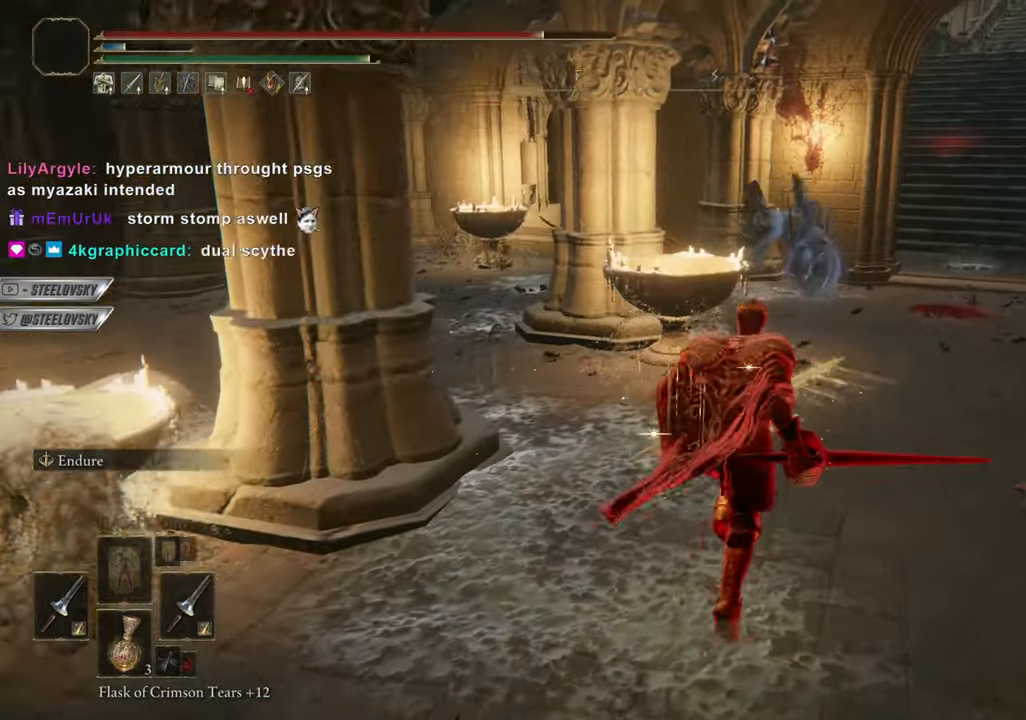
{"buttons": ["CIRCLE"], "left_stick": "left", "right_stick": "center", "events": [[50, "left_stick", "center"], [100, "R3", "up"], [150, "left_stick", "right"], [217, "R3", "down"], [317, "R3", "up"], [317, "left_stick", "down"], [434, "CIRCLE", "down"], [450, "left_stick", "left"]]}
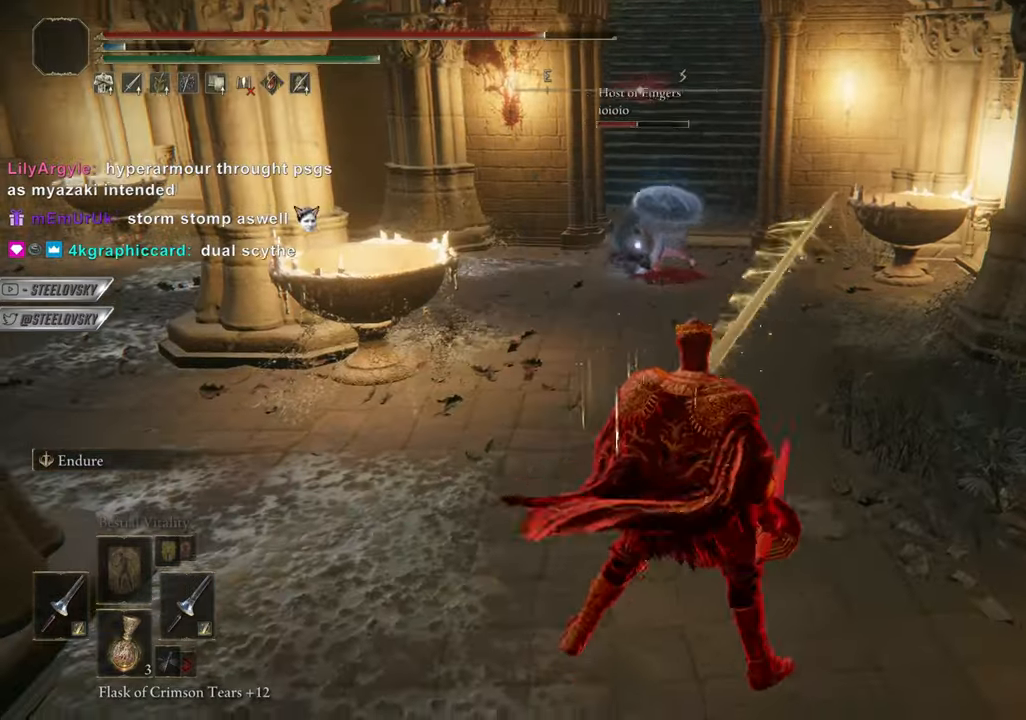
{"buttons": ["CIRCLE"], "left_stick": "center", "right_stick": "center", "events": [[334, "R3", "down"], [384, "left_stick", "center"], [451, "R3", "up"]]}
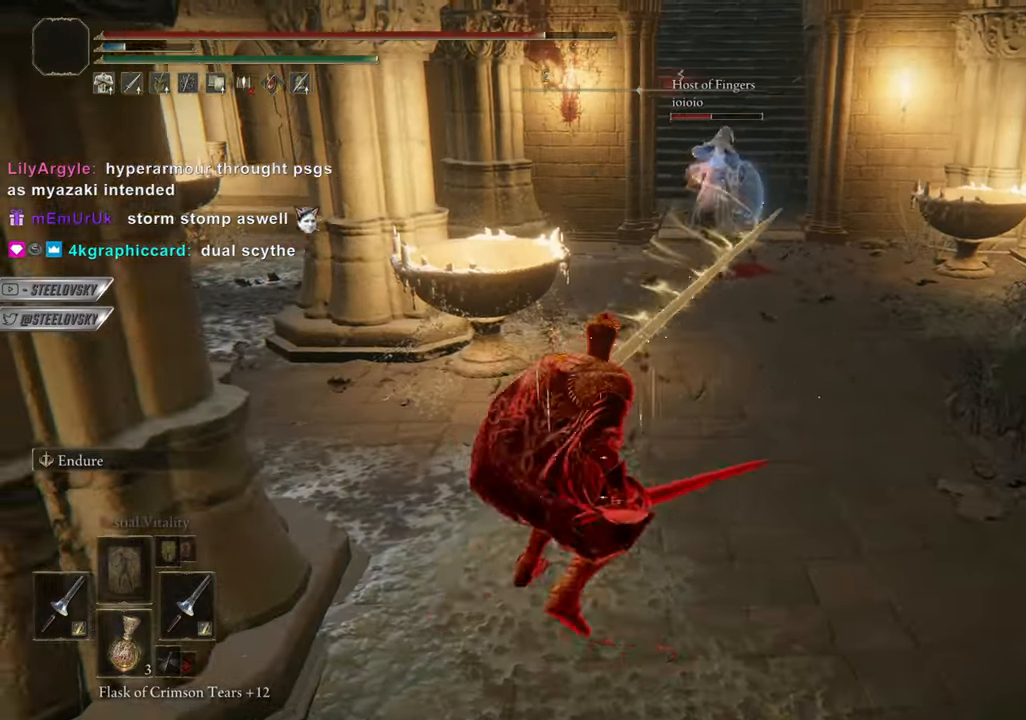
{"buttons": ["CIRCLE"], "left_stick": "right", "right_stick": "center", "events": [[83, "left_stick", "right"]]}
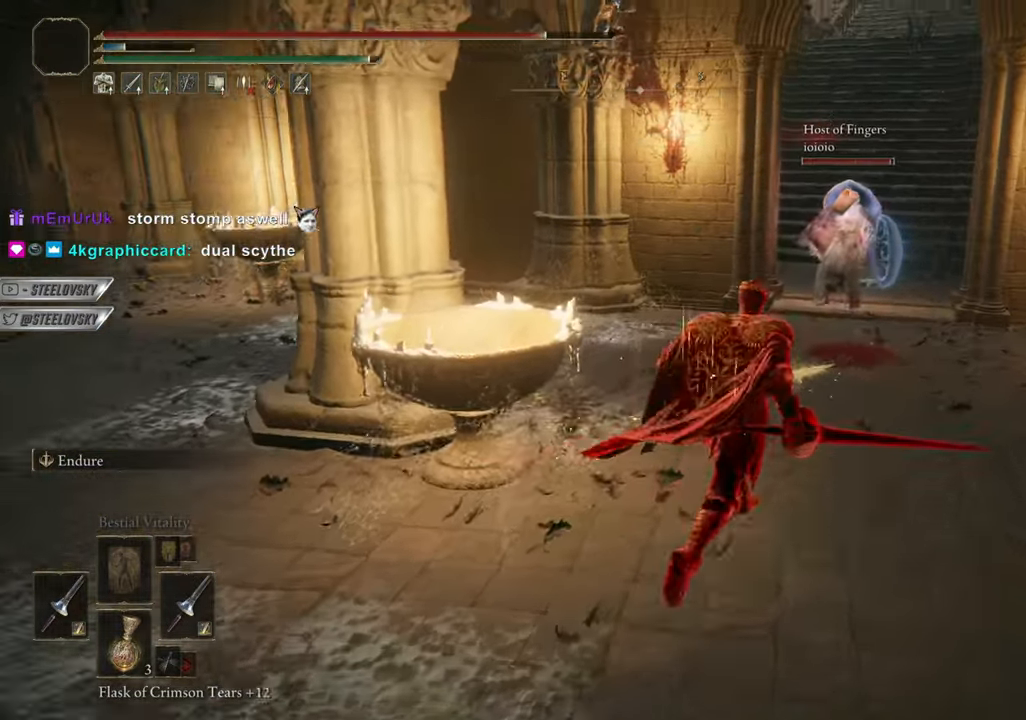
{"buttons": ["CROSS", "CIRCLE"], "left_stick": "right", "right_stick": "center", "events": [[134, "CROSS", "down"], [267, "CROSS", "up"], [418, "CROSS", "down"]]}
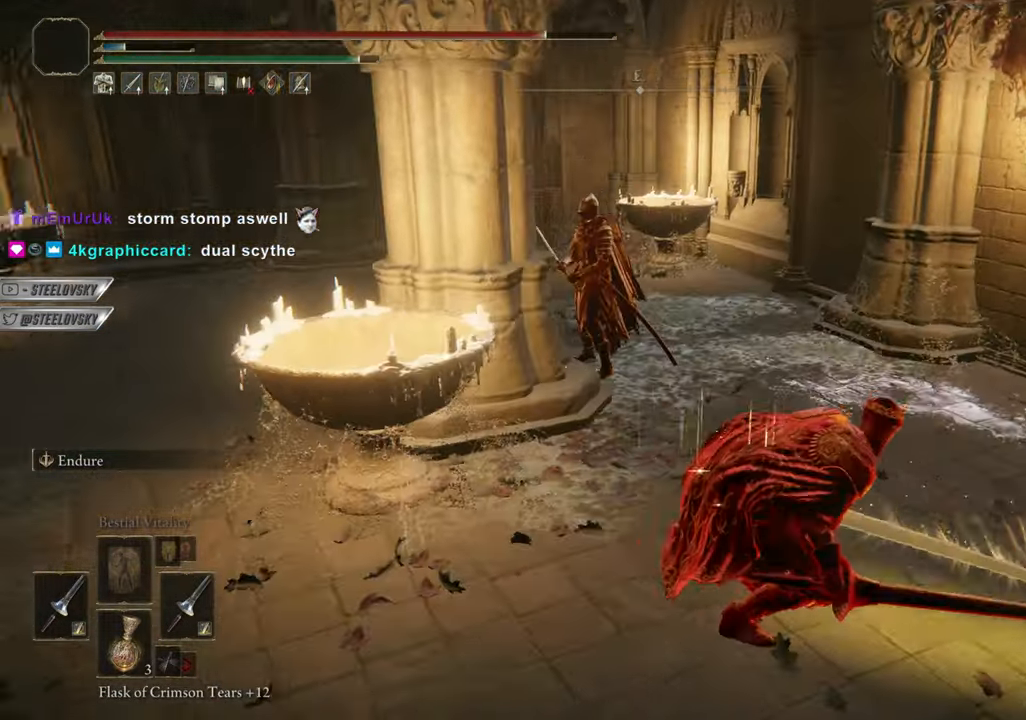
{"buttons": ["CIRCLE"], "left_stick": "center", "right_stick": "center", "events": [[17, "CROSS", "up"], [83, "left_stick", "center"], [117, "L1", "down"], [133, "R3", "down"], [217, "L1", "up"], [217, "R3", "up"]]}
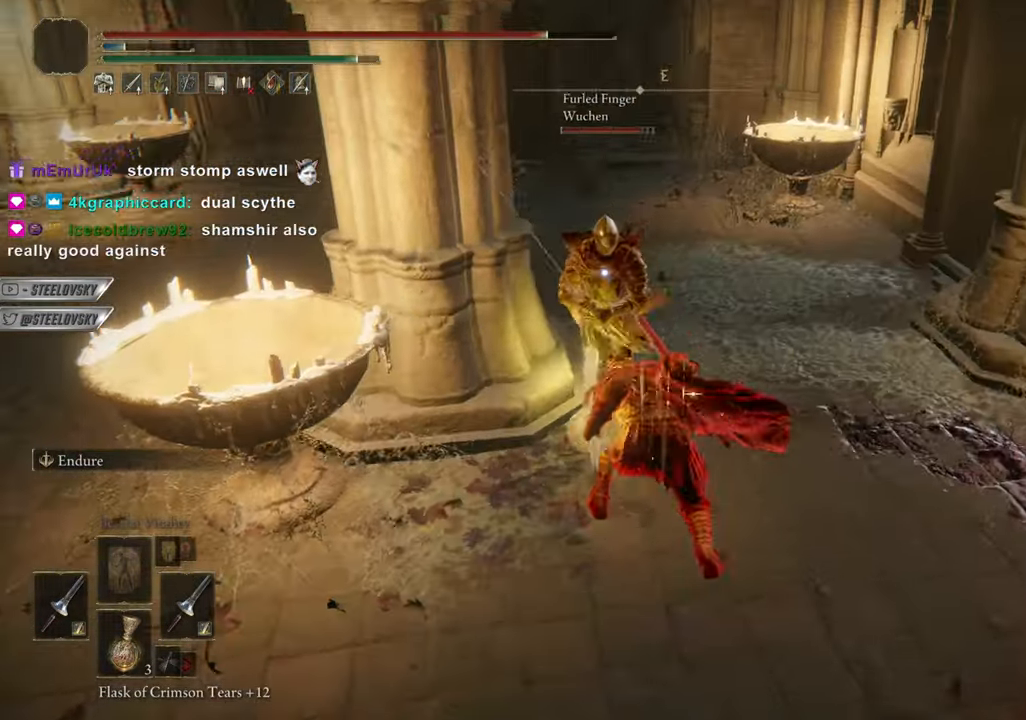
{"buttons": ["CIRCLE"], "left_stick": "down-right", "right_stick": "center"}
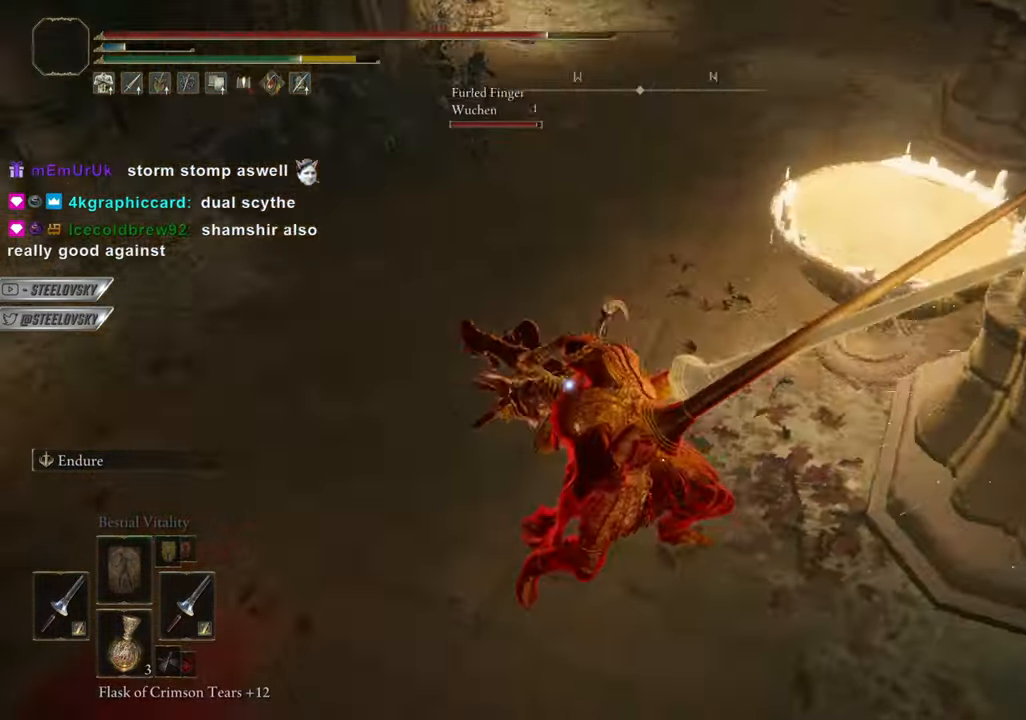
{"buttons": [], "left_stick": "down", "right_stick": "center", "events": [[67, "left_stick", "down"], [83, "CIRCLE", "up"], [217, "CIRCLE", "down"], [317, "CIRCLE", "up"], [334, "R3", "down"], [400, "right_stick", "left"], [450, "R3", "up"], [450, "right_stick", "center"]]}
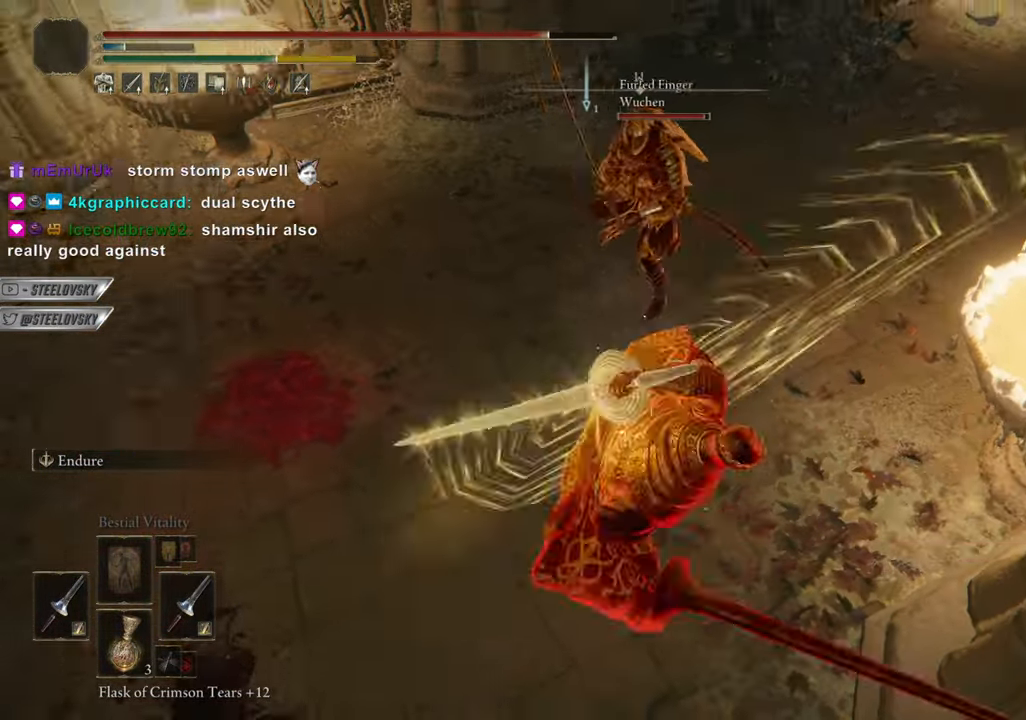
{"buttons": [], "left_stick": "down-right", "right_stick": "center", "events": [[367, "left_stick", "down-right"]]}
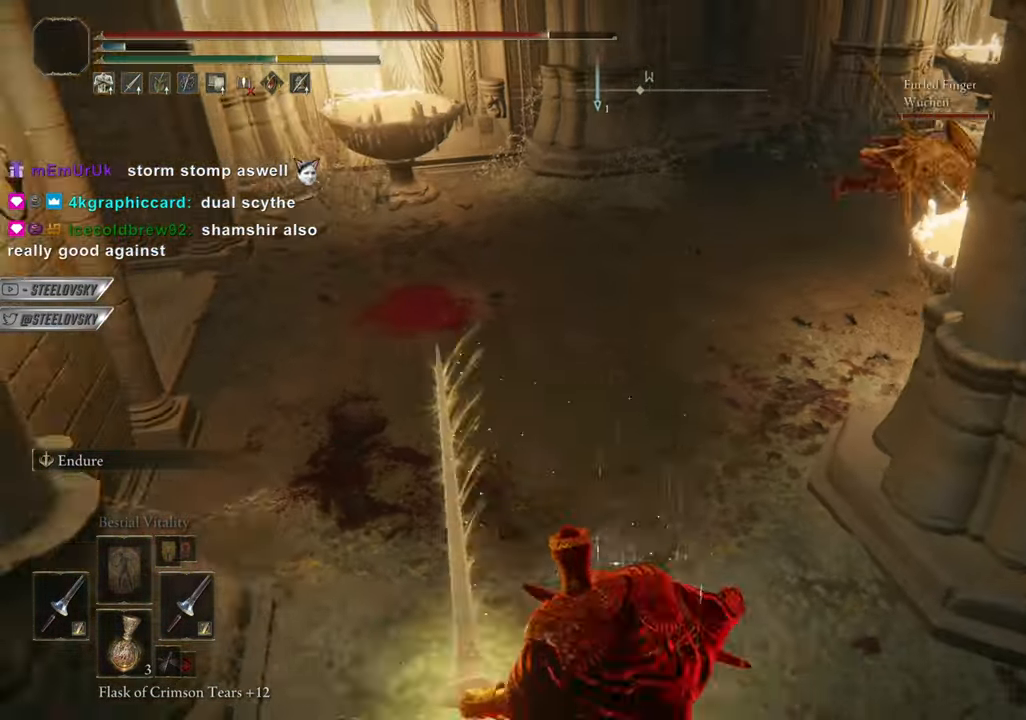
{"buttons": ["CIRCLE"], "left_stick": "right", "right_stick": "center", "events": [[167, "CIRCLE", "down"], [317, "right_stick", "right"], [434, "left_stick", "right"], [434, "right_stick", "center"]]}
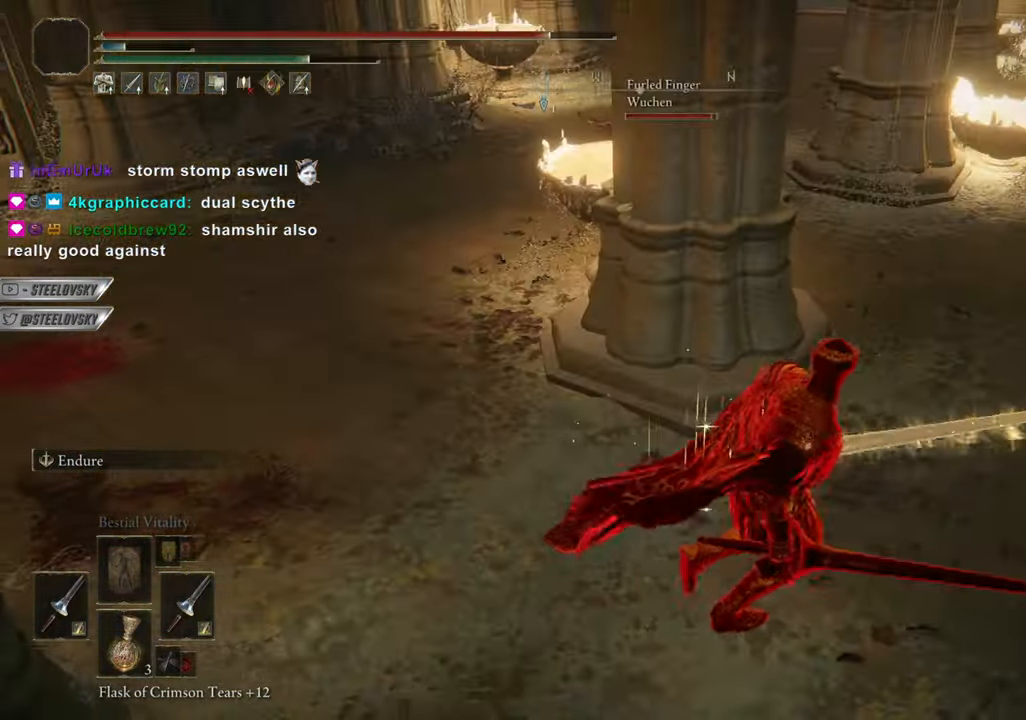
{"buttons": ["CIRCLE"], "left_stick": "right", "right_stick": "center", "events": []}
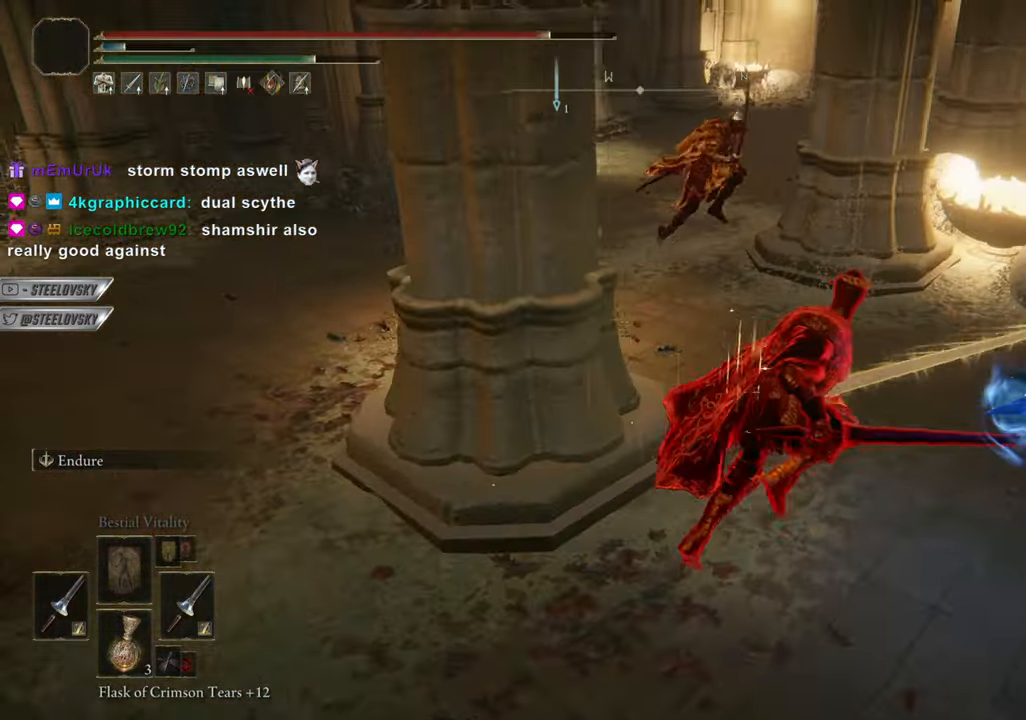
{"buttons": ["CIRCLE"], "left_stick": "right", "right_stick": "center", "events": []}
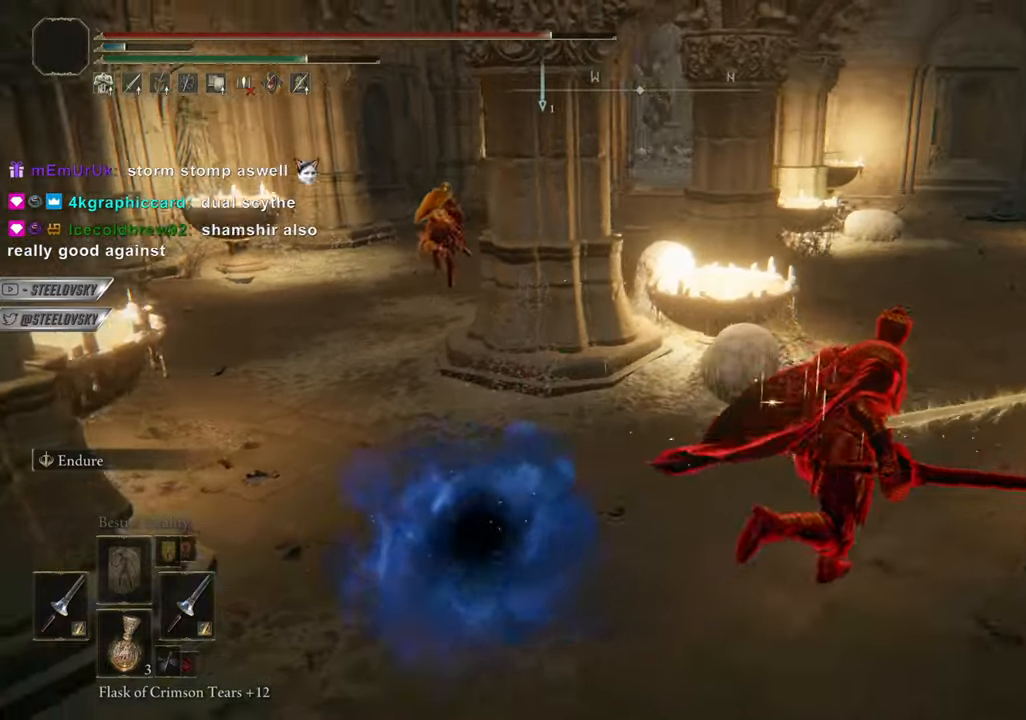
{"buttons": ["CIRCLE"], "left_stick": "right", "right_stick": "center", "events": [[267, "right_stick", "down-left"], [351, "right_stick", "center"]]}
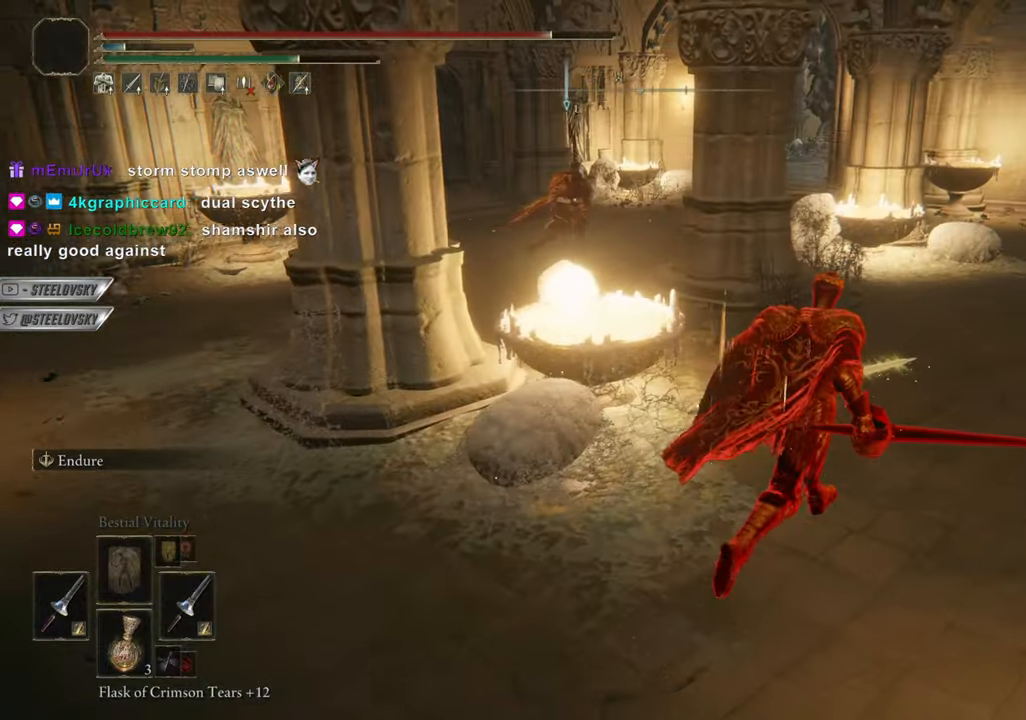
{"buttons": ["CIRCLE"], "left_stick": "up-right", "right_stick": "center", "events": [[400, "left_stick", "up-right"]]}
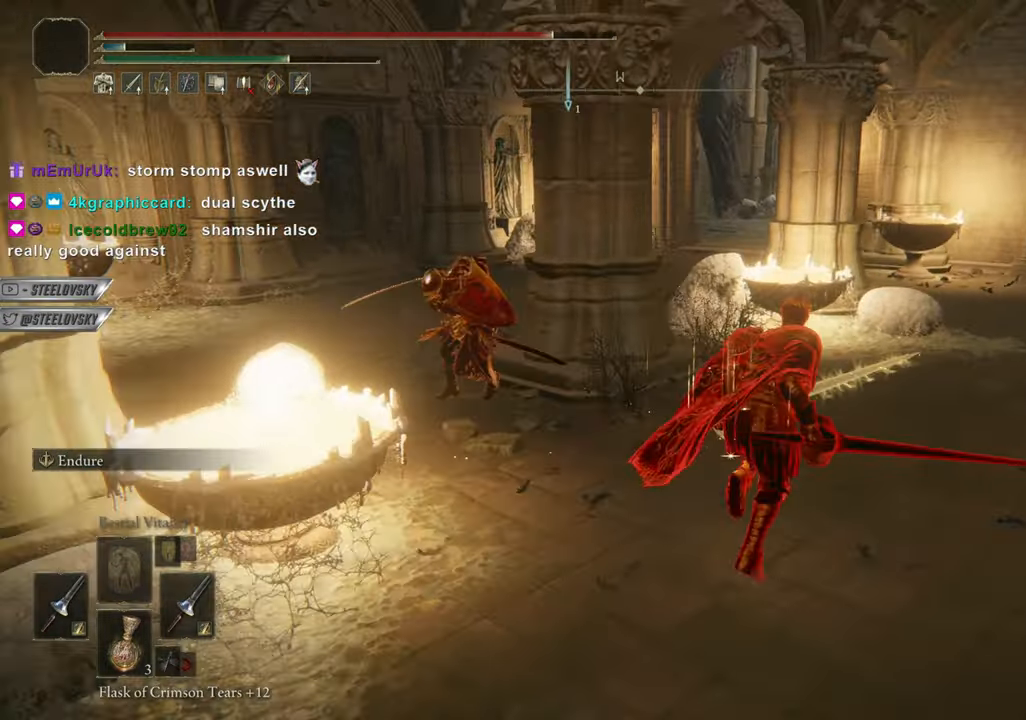
{"buttons": [], "left_stick": "center", "right_stick": "center", "events": [[117, "CIRCLE", "up"], [201, "CIRCLE", "down"], [251, "CIRCLE", "up"], [451, "left_stick", "center"]]}
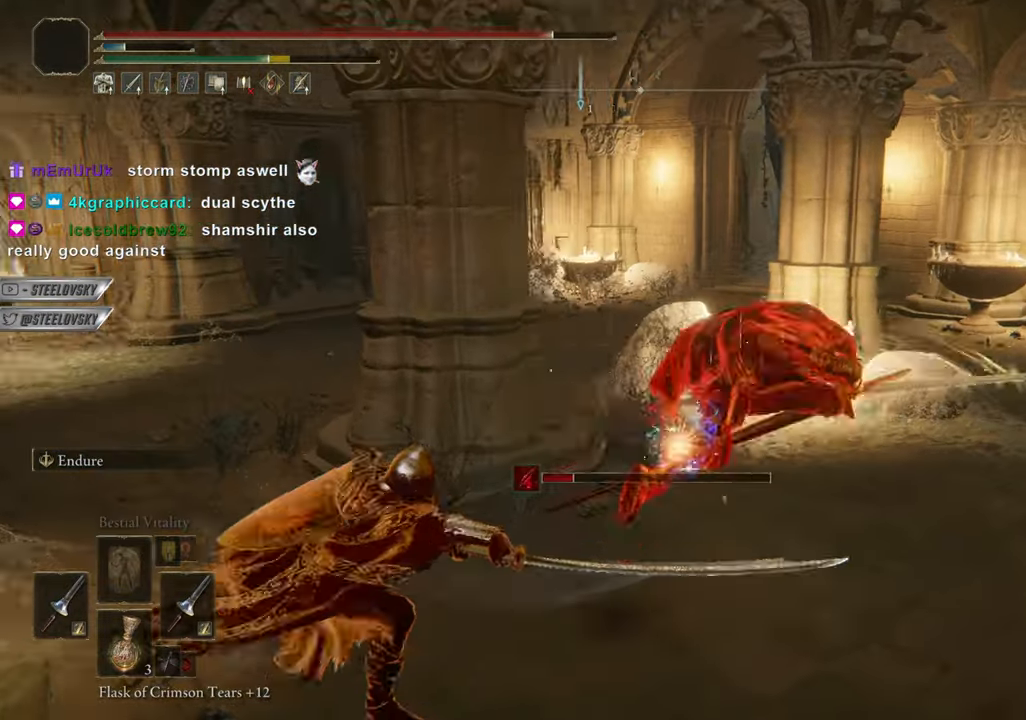
{"buttons": ["CIRCLE"], "left_stick": "right", "right_stick": "center", "events": [[83, "left_stick", "right"], [117, "CIRCLE", "down"], [183, "left_stick", "down-right"], [417, "left_stick", "right"]]}
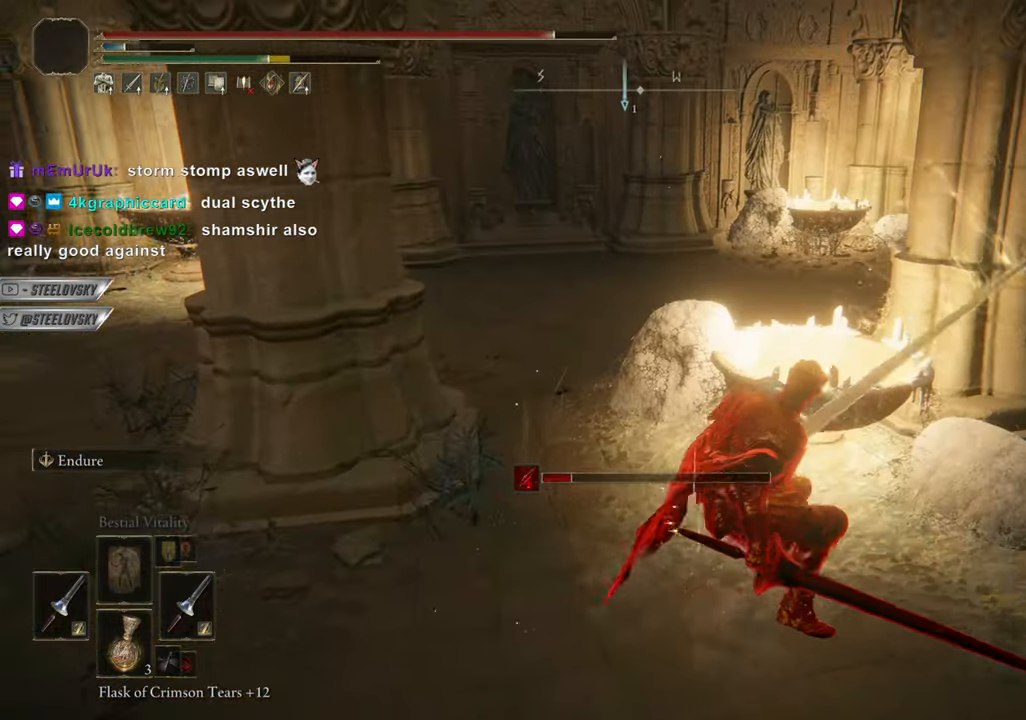
{"buttons": [], "left_stick": "right", "right_stick": "down-right", "events": [[101, "left_stick", "up"], [267, "left_stick", "up-right"], [334, "CIRCLE", "up"], [418, "left_stick", "right"], [434, "right_stick", "down-right"]]}
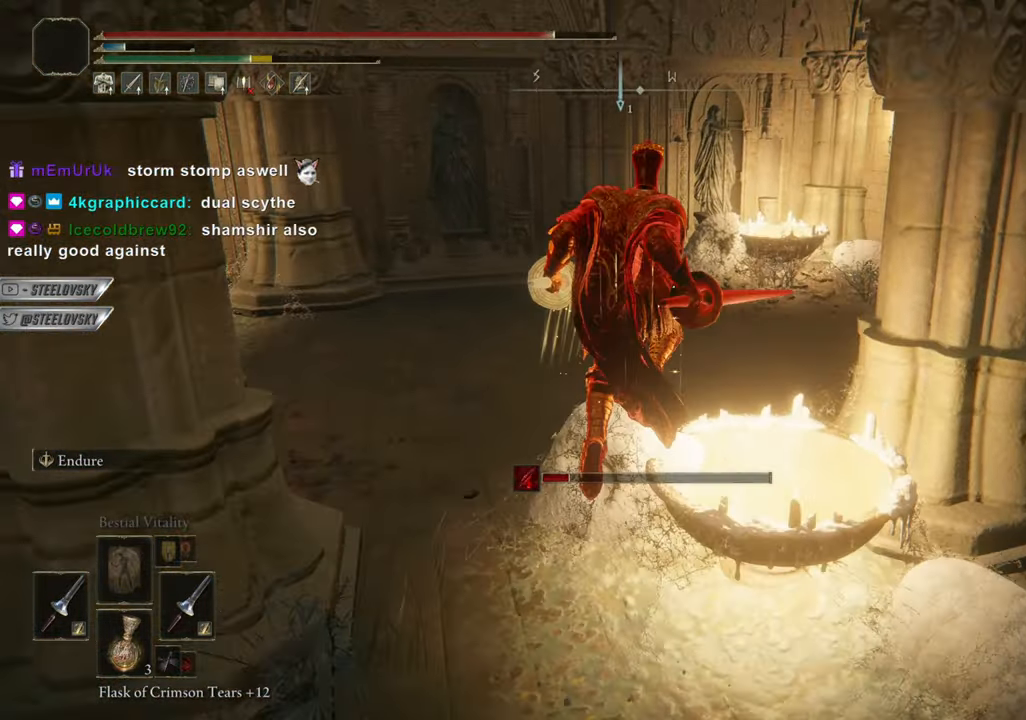
{"buttons": ["CIRCLE"], "left_stick": "center", "right_stick": "right", "events": [[133, "left_stick", "center"], [133, "right_stick", "center"], [183, "CIRCLE", "down"], [234, "right_stick", "right"]]}
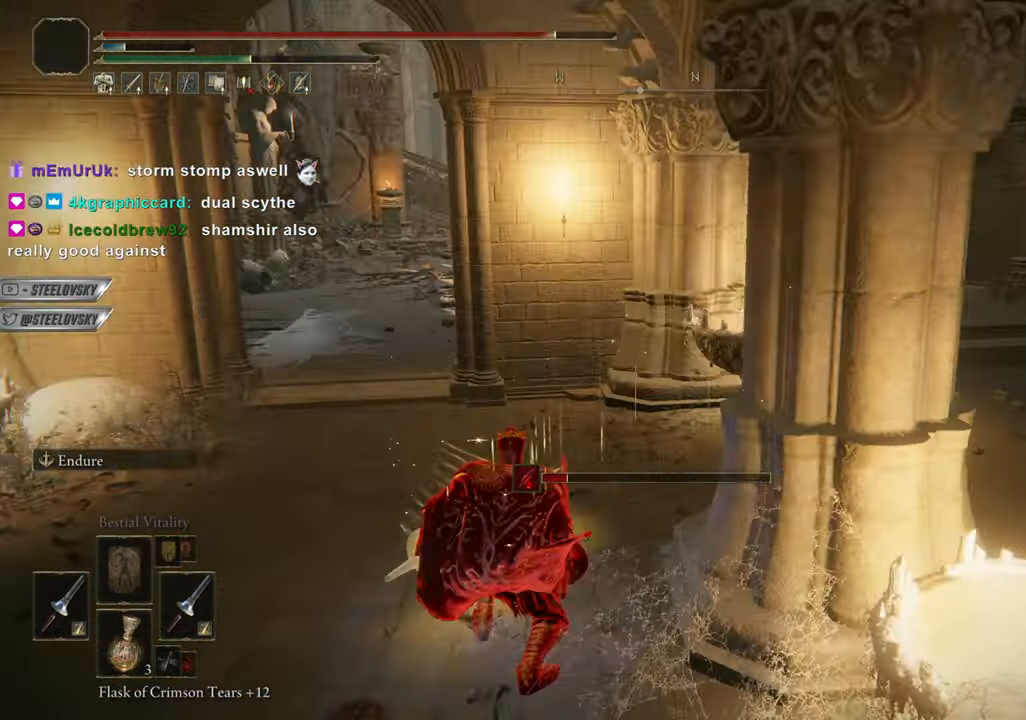
{"buttons": ["CIRCLE"], "left_stick": "center", "right_stick": "center", "events": [[217, "right_stick", "center"]]}
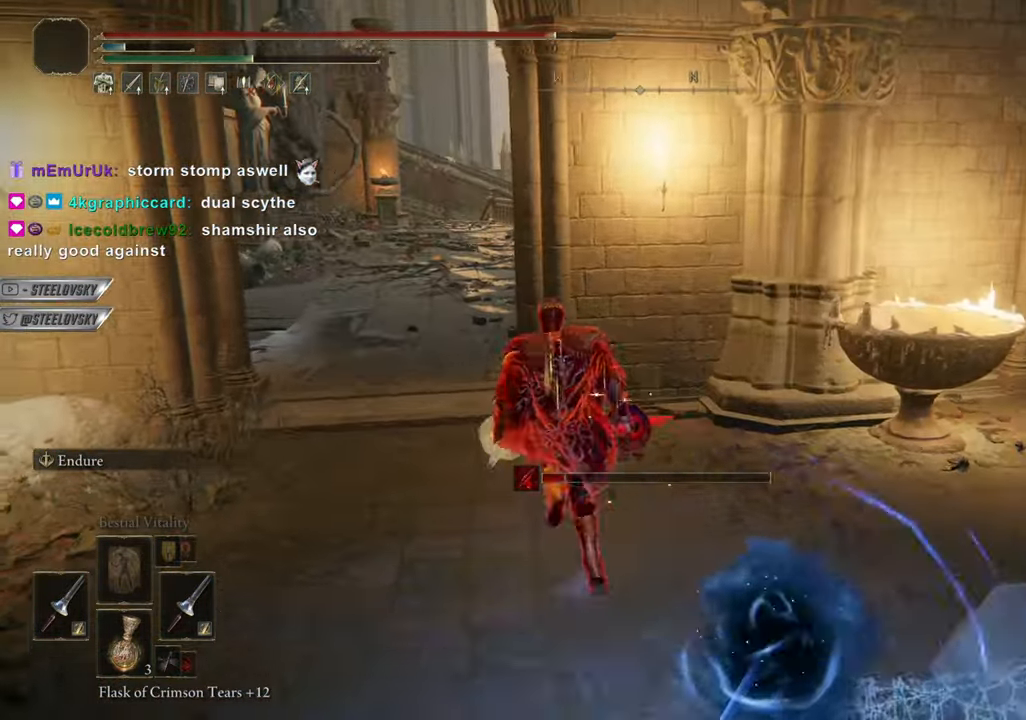
{"buttons": ["CIRCLE"], "left_stick": "center", "right_stick": "right", "events": [[450, "right_stick", "right"]]}
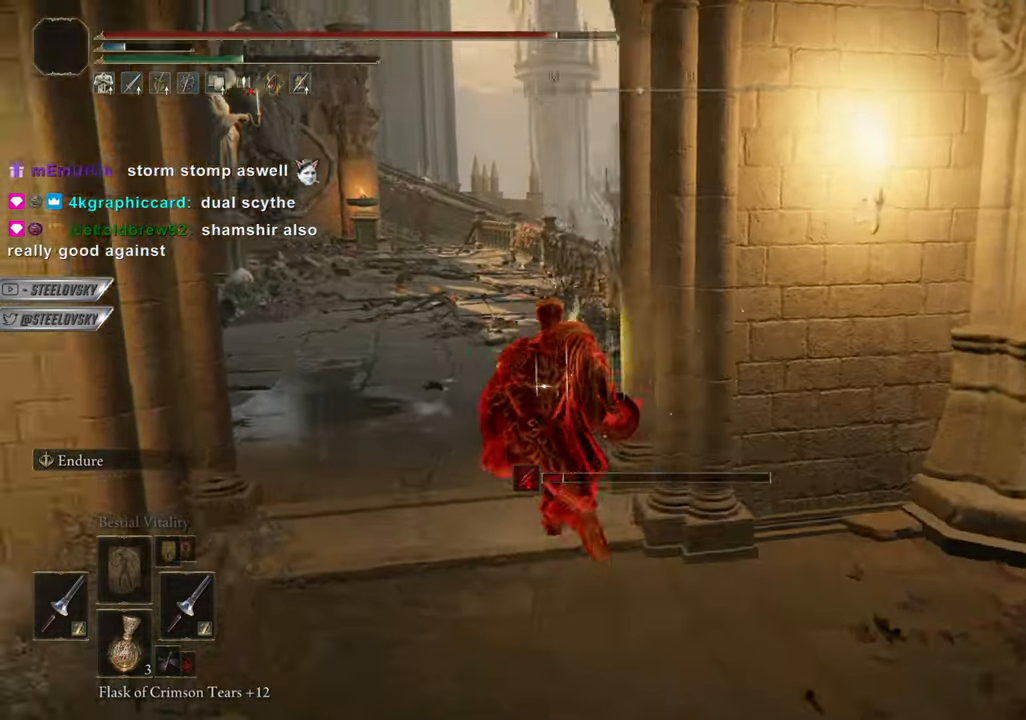
{"buttons": [], "left_stick": "center", "right_stick": "right", "events": [[167, "CIRCLE", "up"]]}
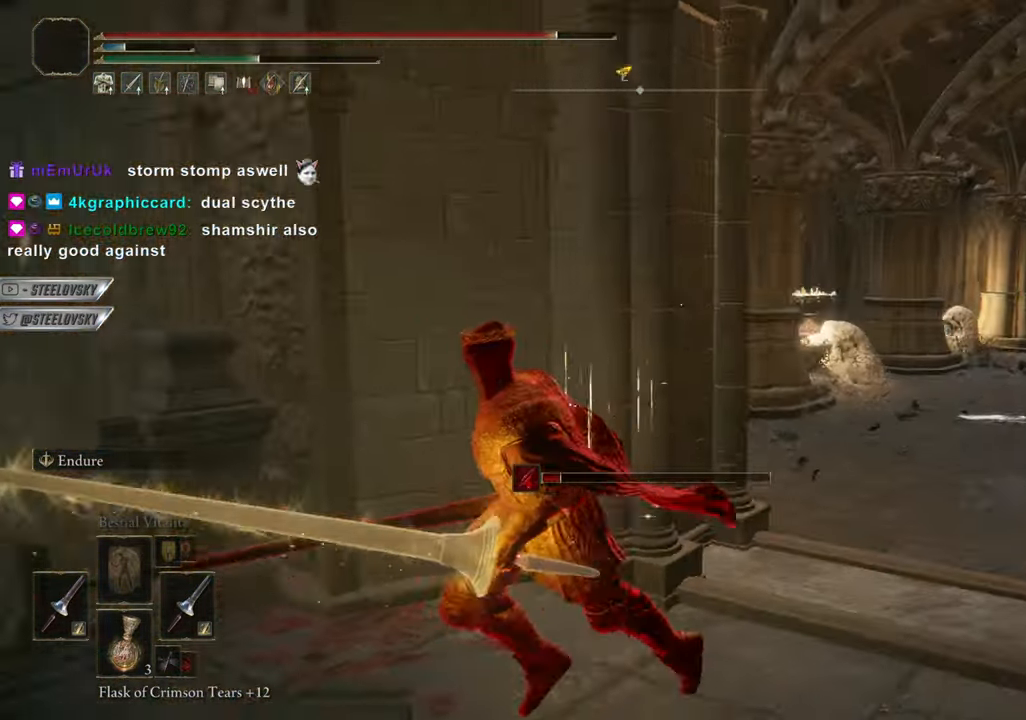
{"buttons": [], "left_stick": "down", "right_stick": "center", "events": [[33, "right_stick", "center"], [50, "left_stick", "down"], [217, "CIRCLE", "down"], [217, "left_stick", "down-left"], [300, "right_stick", "right"], [317, "left_stick", "down"], [417, "right_stick", "center"], [450, "CIRCLE", "up"]]}
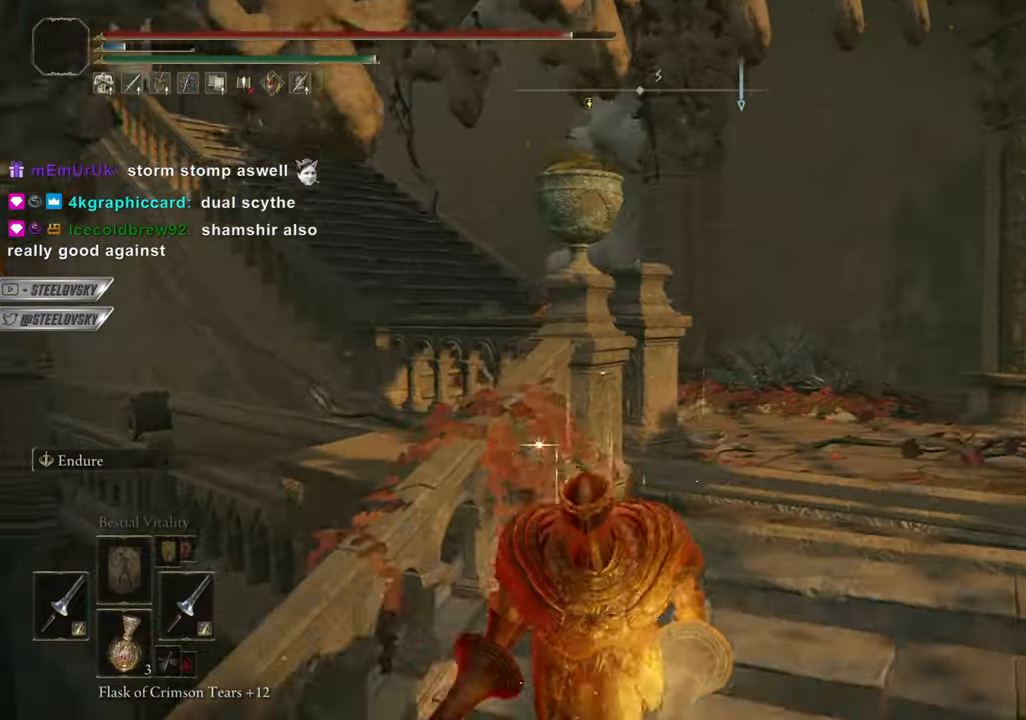
{"buttons": ["CIRCLE"], "left_stick": "down", "right_stick": "center", "events": [[101, "CIRCLE", "down"]]}
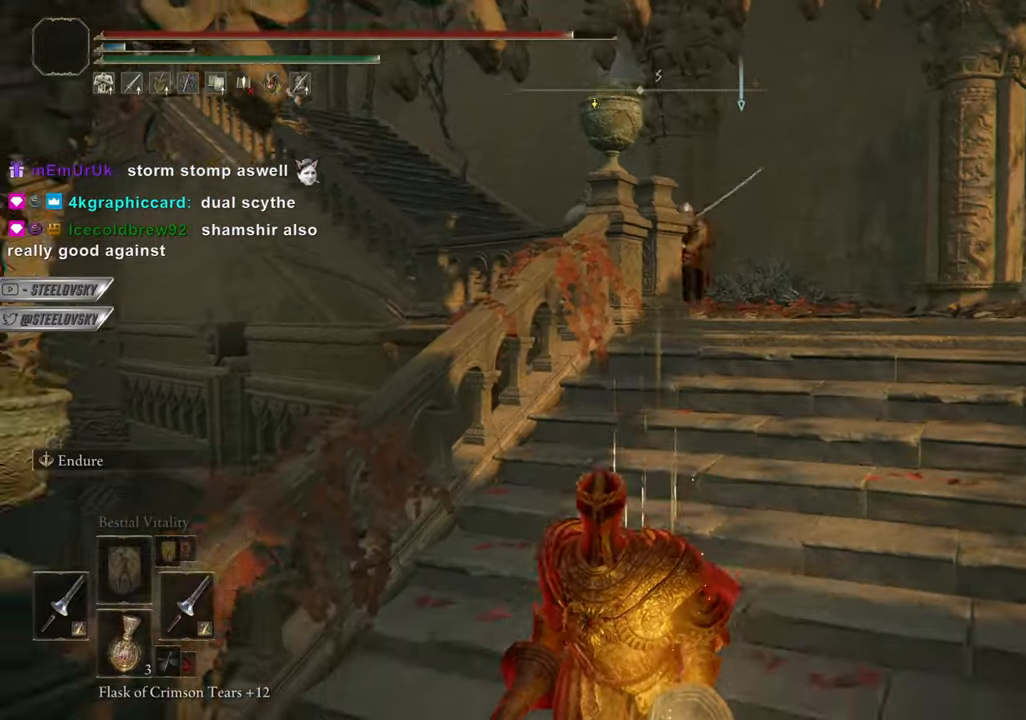
{"buttons": ["CIRCLE"], "left_stick": "right", "right_stick": "center", "events": [[17, "CROSS", "down"], [183, "CROSS", "up"], [317, "left_stick", "right"], [367, "CROSS", "down"], [484, "CROSS", "up"]]}
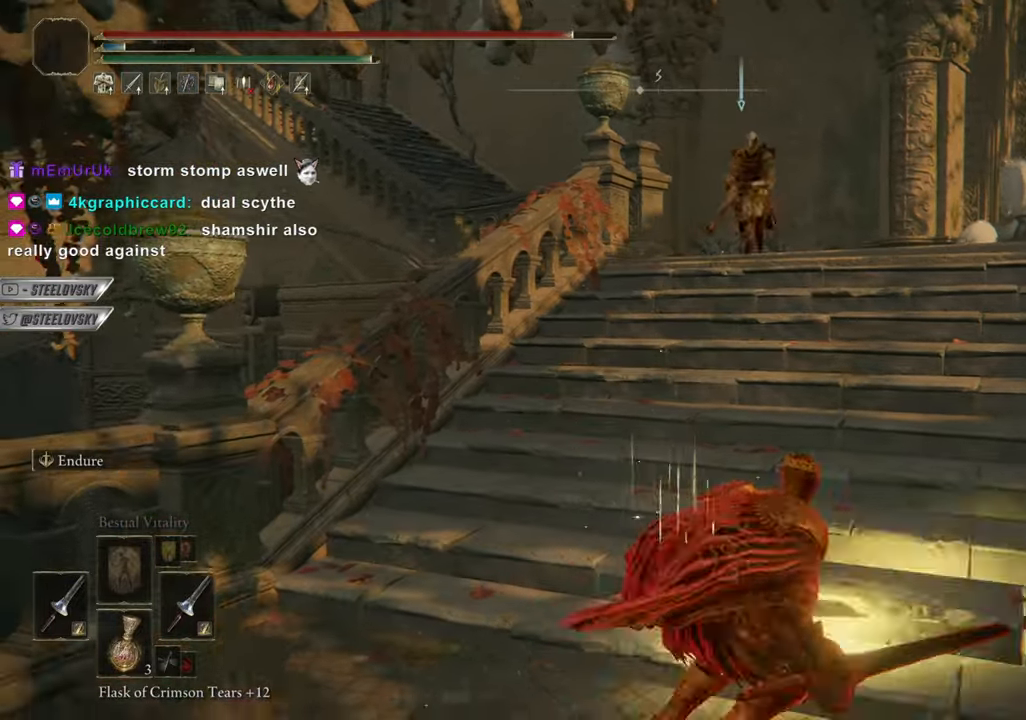
{"buttons": ["CIRCLE"], "left_stick": "center", "right_stick": "center", "events": [[133, "R3", "down"], [167, "left_stick", "center"], [200, "L1", "down"], [250, "R3", "up"], [300, "L1", "up"], [417, "left_stick", "right"], [500, "left_stick", "center"]]}
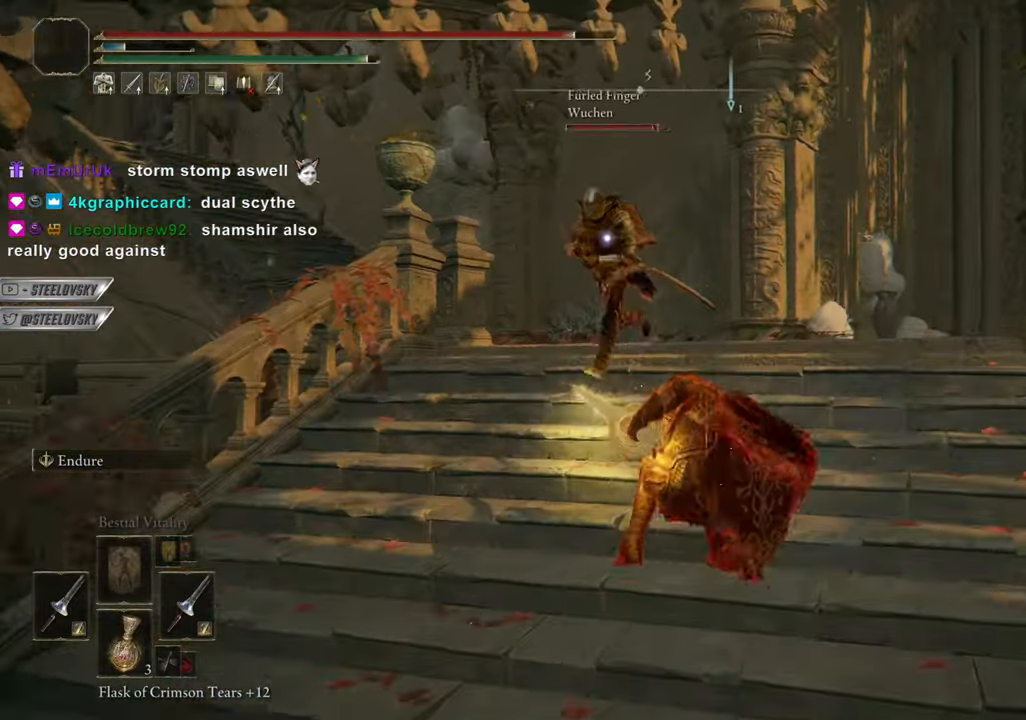
{"buttons": ["CIRCLE"], "left_stick": "center", "right_stick": "center", "events": []}
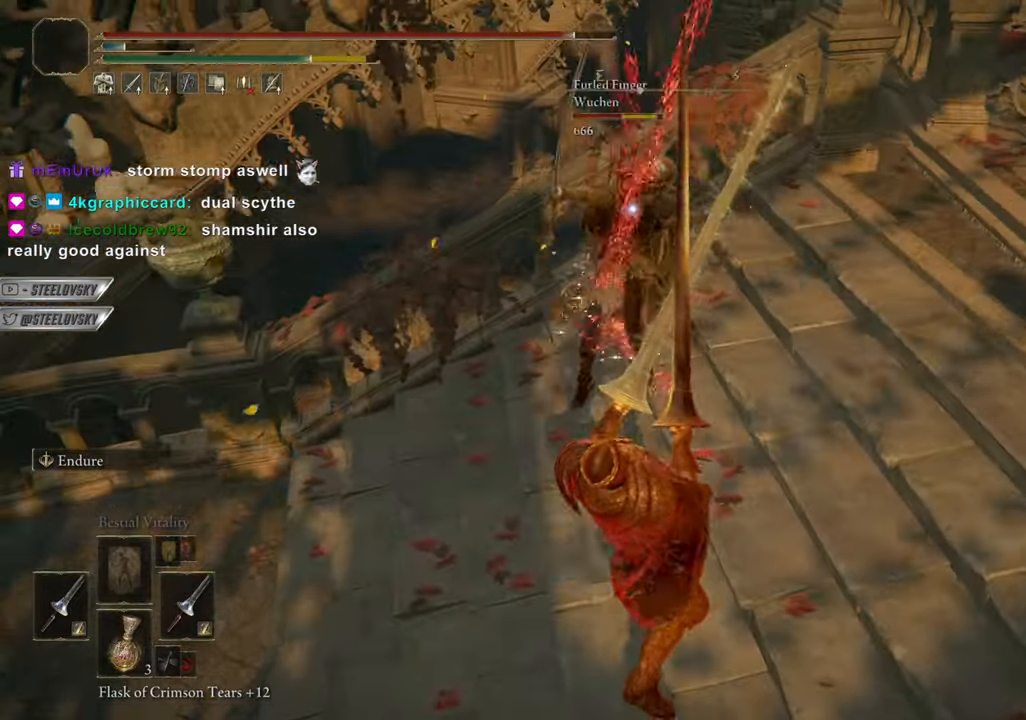
{"buttons": ["CROSS", "CIRCLE"], "left_stick": "center", "right_stick": "center", "events": [[67, "CROSS", "down"], [200, "CROSS", "up"], [417, "CROSS", "down"]]}
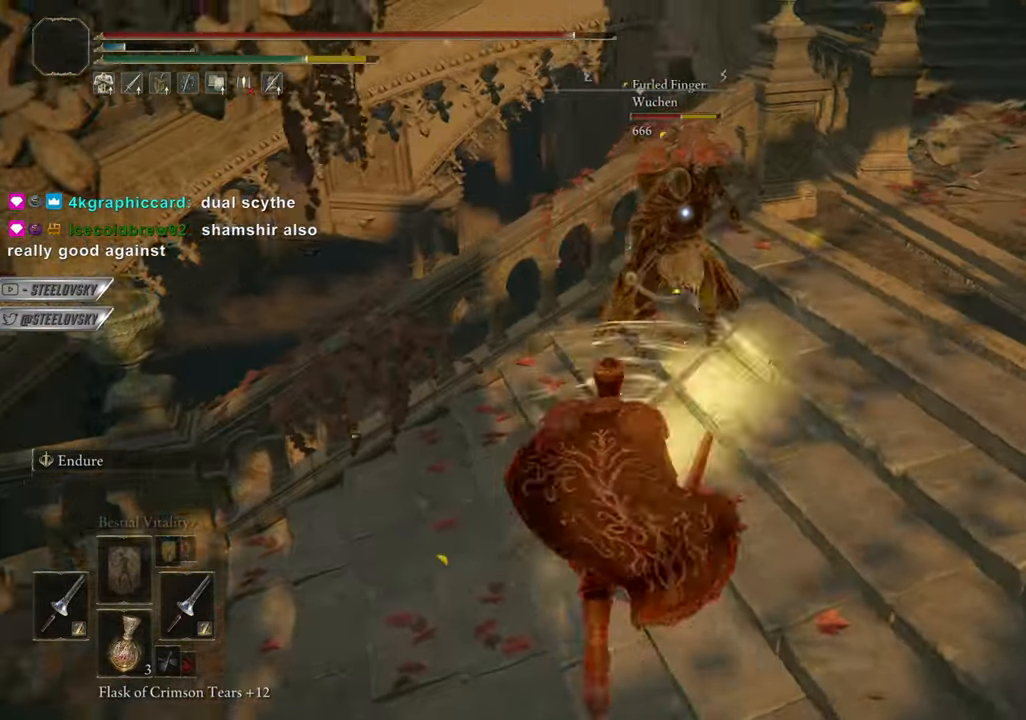
{"buttons": ["CIRCLE", "L1"], "left_stick": "center", "right_stick": "center", "events": [[17, "CROSS", "up"], [284, "L1", "down"]]}
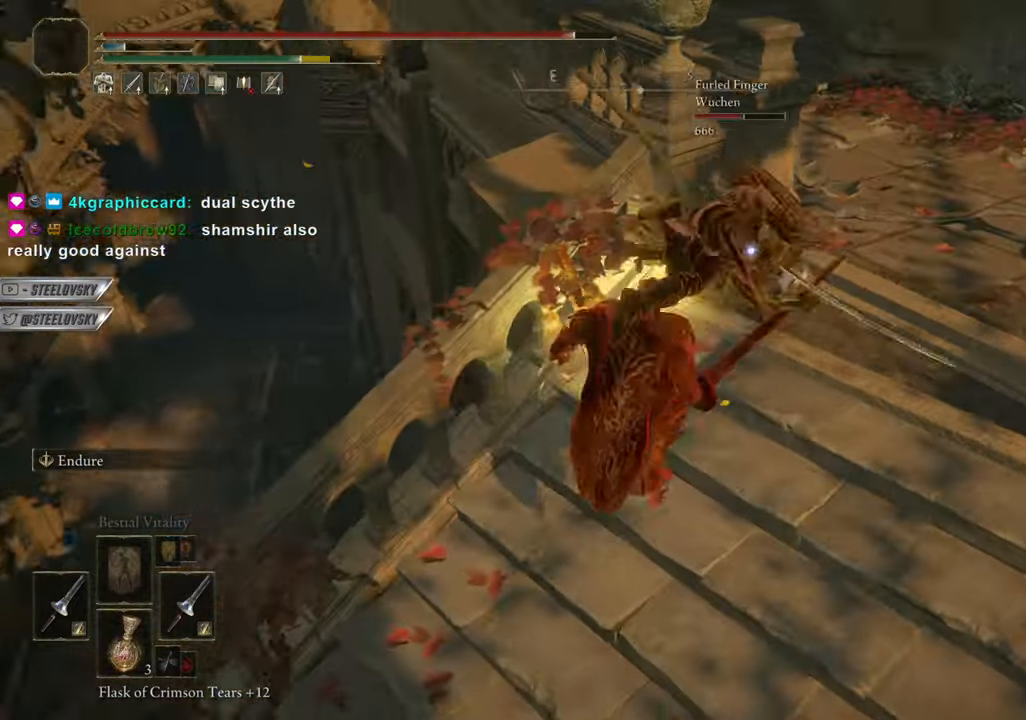
{"buttons": ["CIRCLE"], "left_stick": "right", "right_stick": "center", "events": [[16, "L1", "up"], [150, "left_stick", "up-right"], [333, "left_stick", "down-right"], [383, "R3", "down"], [400, "right_stick", "left"], [450, "left_stick", "right"], [467, "R3", "up"], [467, "right_stick", "center"]]}
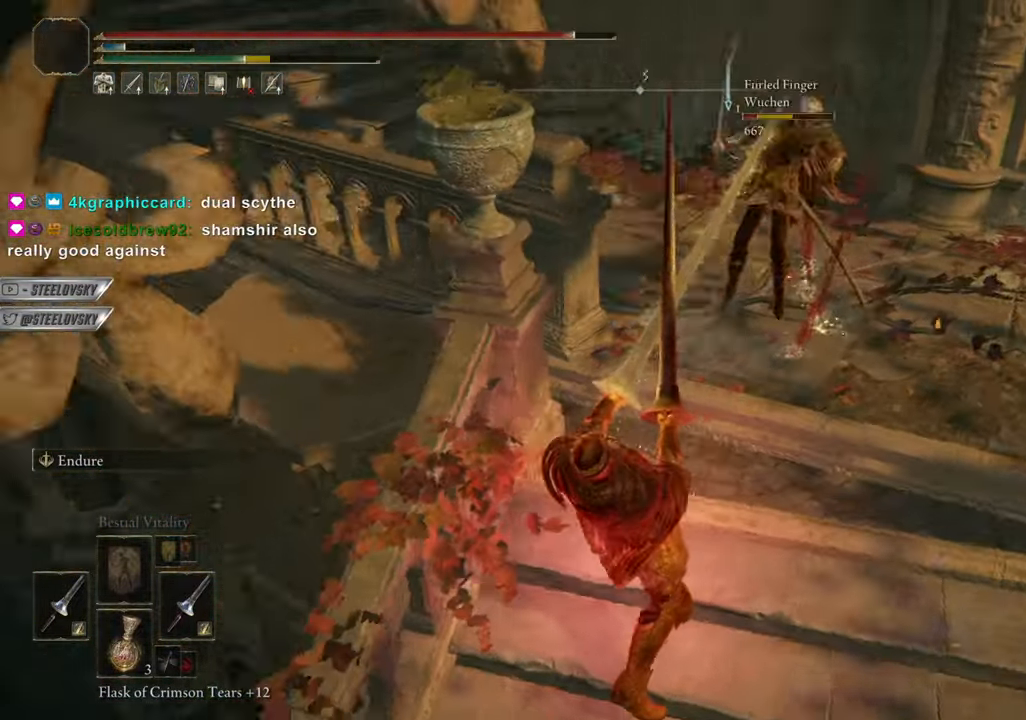
{"buttons": ["CIRCLE", "R3"], "left_stick": "center", "right_stick": "center", "events": [[34, "CROSS", "down"], [267, "CROSS", "up"], [401, "left_stick", "center"], [434, "R3", "down"]]}